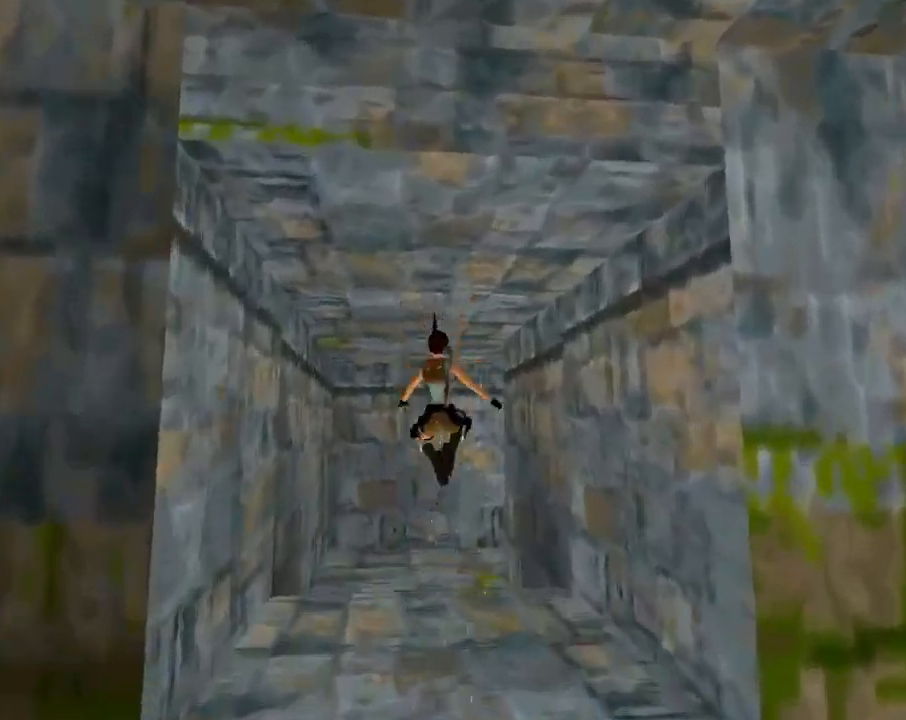
Gameplay with a controller (PlayStation layout); each line is a JSON object with the inputs held at the frame after it. "events" lists button and stick changes between this image and that frame as [ms after this image, input, new state], when the widget could be followed in between. Not read: right_stick.
{"buttons": ["DPAD_UP", "DPAD_RIGHT"], "left_stick": "center", "events": []}
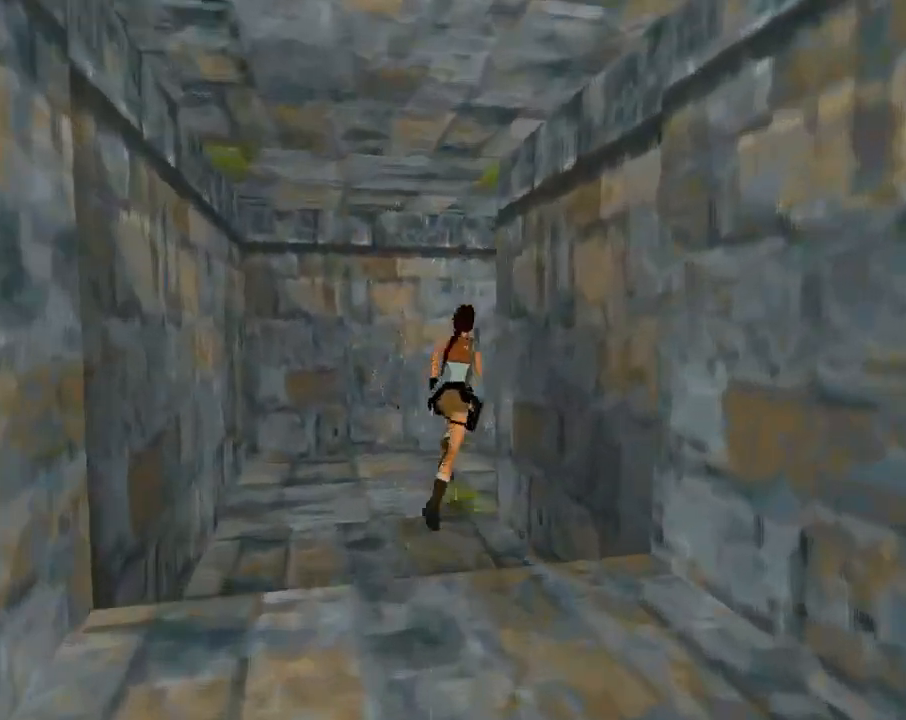
{"buttons": ["R2", "DPAD_UP"], "left_stick": "center", "events": [[367, "R2", "down"], [433, "DPAD_RIGHT", "up"]]}
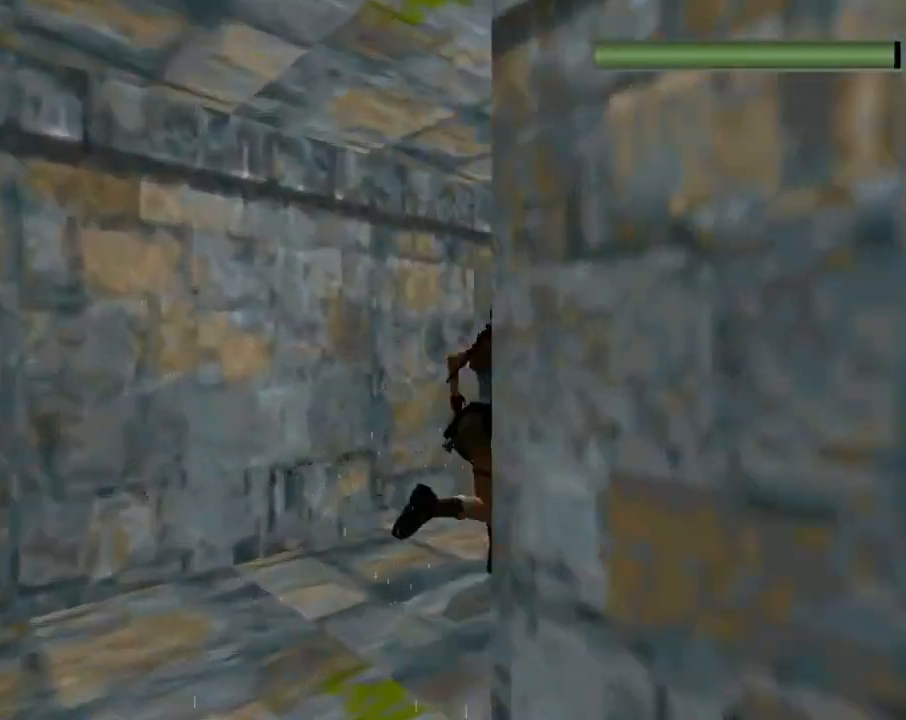
{"buttons": ["R2", "DPAD_UP", "DPAD_RIGHT"], "left_stick": "center", "events": [[233, "DPAD_RIGHT", "down"]]}
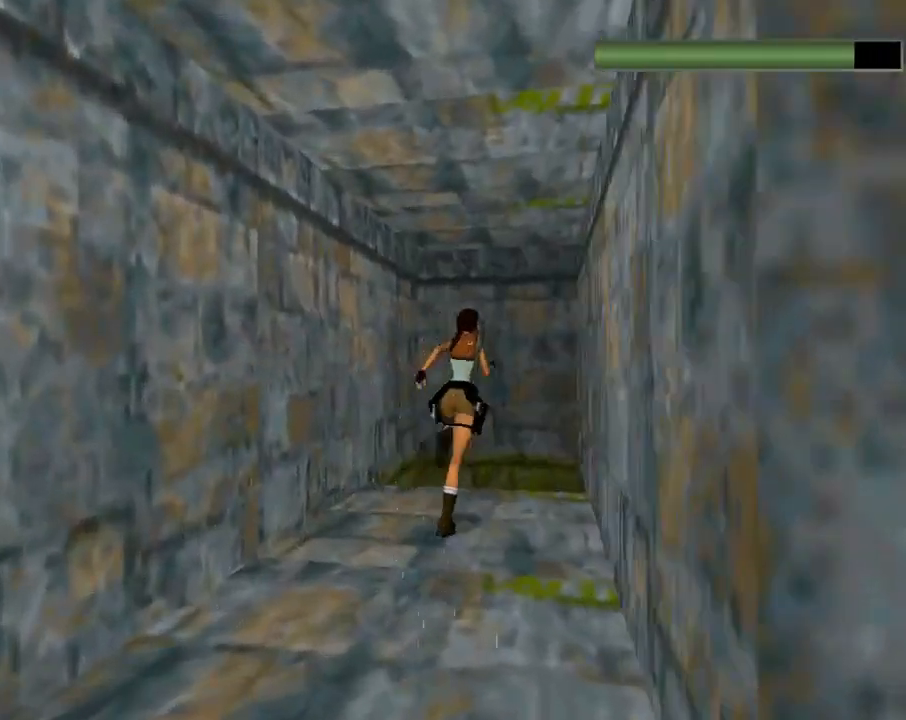
{"buttons": ["R2"], "left_stick": "center", "events": [[33, "DPAD_RIGHT", "up"], [200, "DPAD_LEFT", "down"], [367, "DPAD_LEFT", "up"], [500, "DPAD_UP", "up"]]}
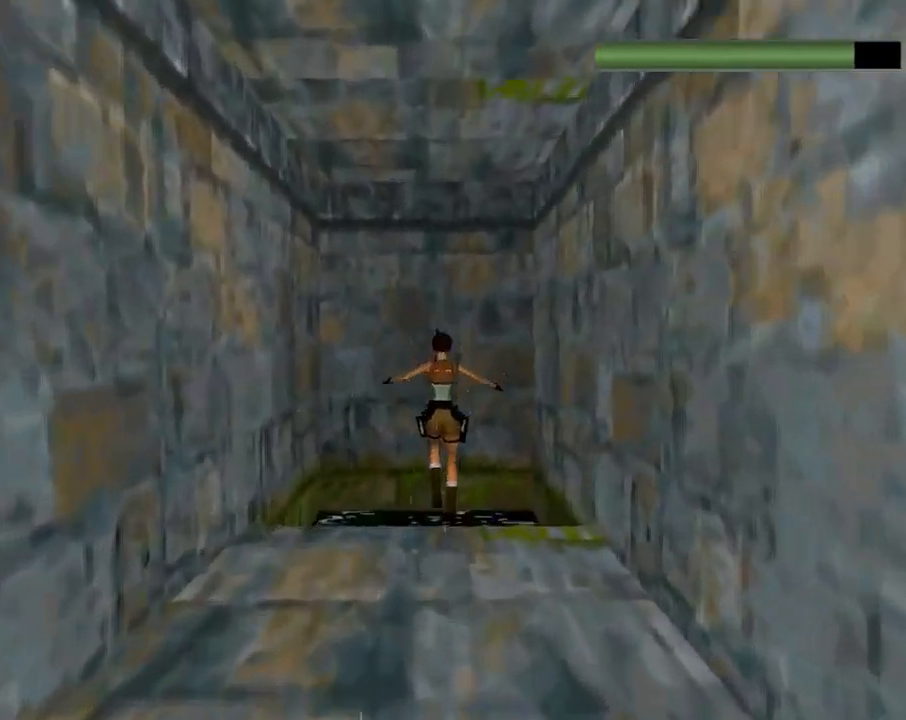
{"buttons": [], "left_stick": "center", "events": [[33, "R2", "up"]]}
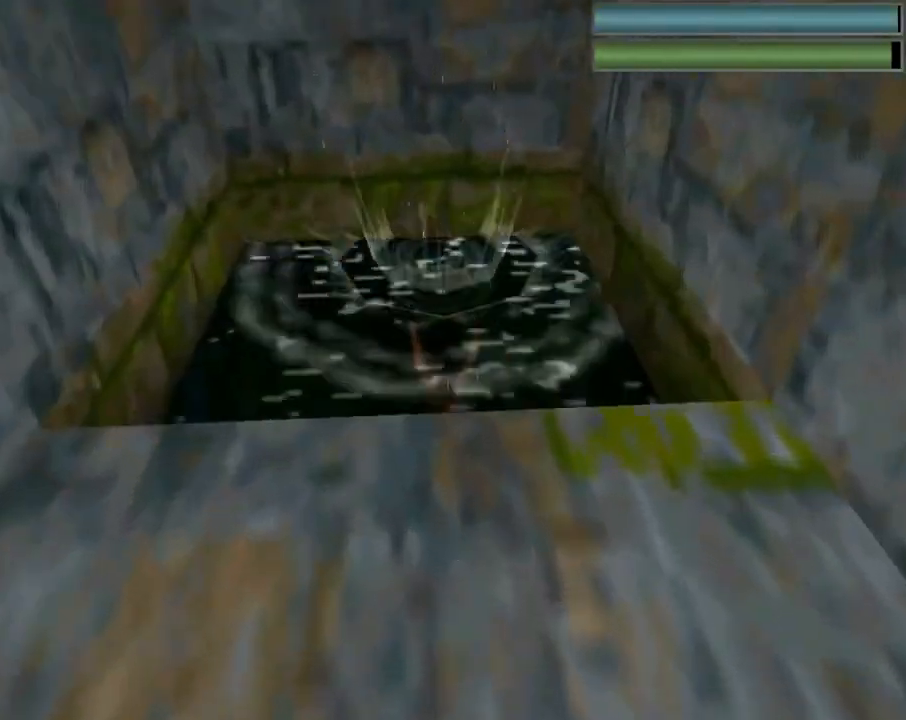
{"buttons": ["SQUARE", "DPAD_UP"], "left_stick": "center", "events": [[233, "DPAD_UP", "down"], [233, "SQUARE", "down"]]}
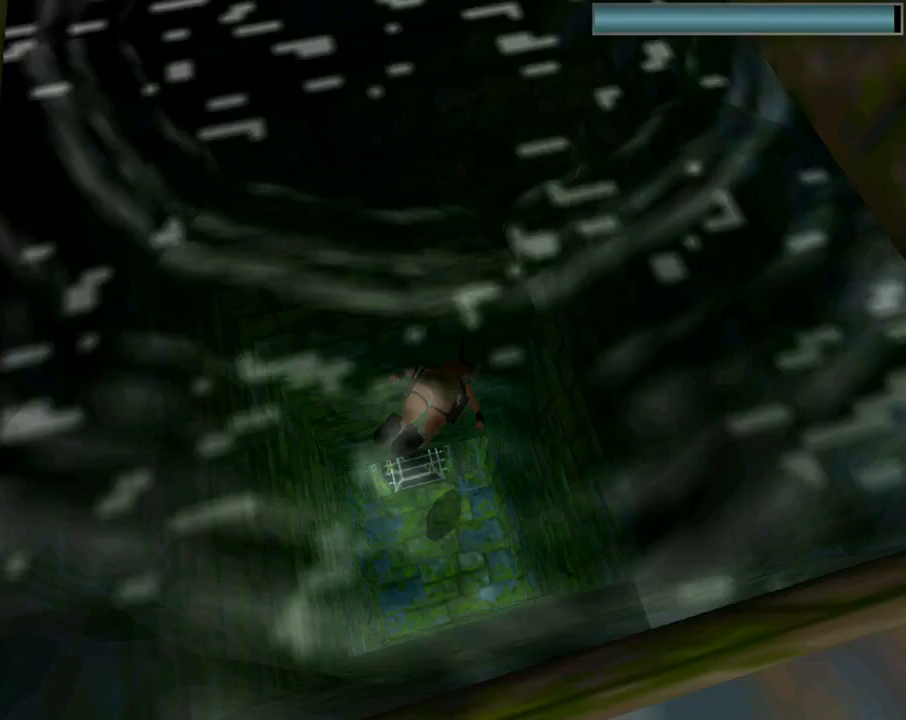
{"buttons": ["SQUARE"], "left_stick": "center", "events": [[433, "DPAD_UP", "up"]]}
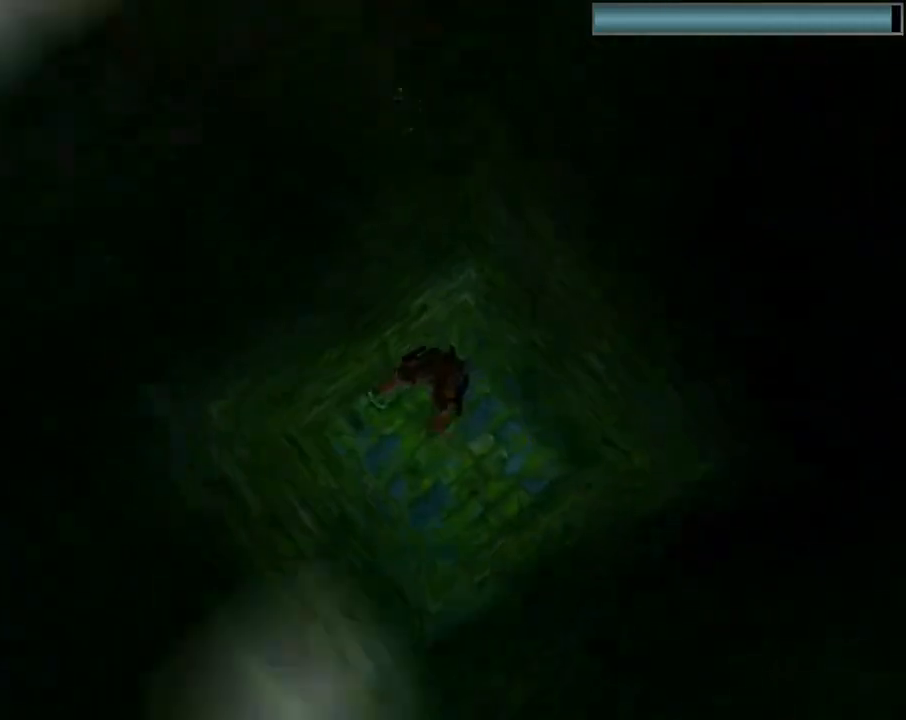
{"buttons": ["SQUARE", "DPAD_LEFT"], "left_stick": "center", "events": [[100, "DPAD_LEFT", "down"]]}
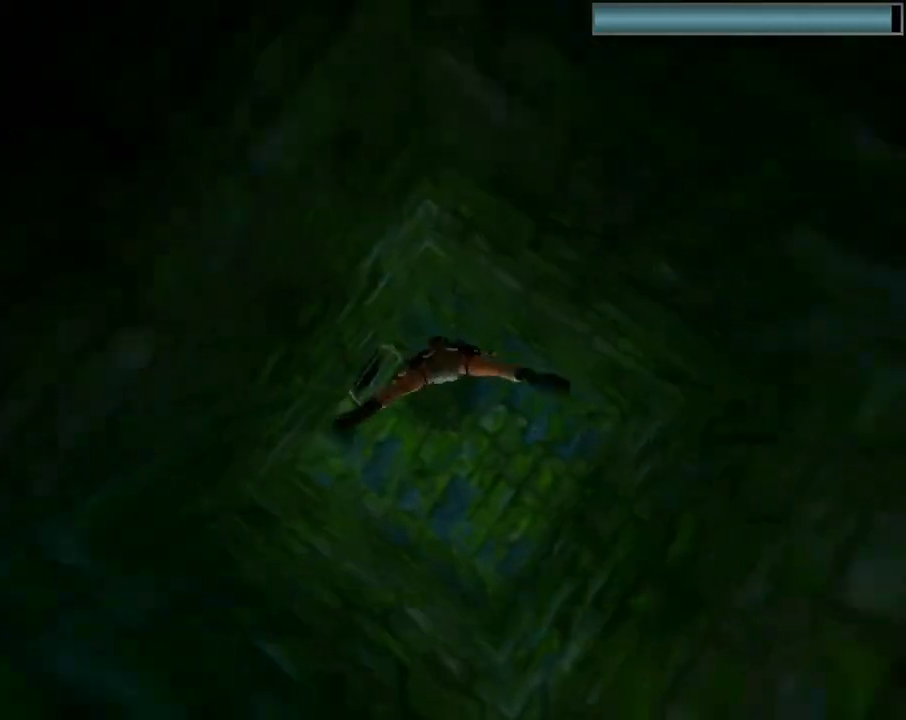
{"buttons": ["SQUARE", "DPAD_DOWN", "DPAD_LEFT"], "left_stick": "center", "events": [[67, "DPAD_DOWN", "down"], [300, "DPAD_LEFT", "up"], [467, "DPAD_LEFT", "down"]]}
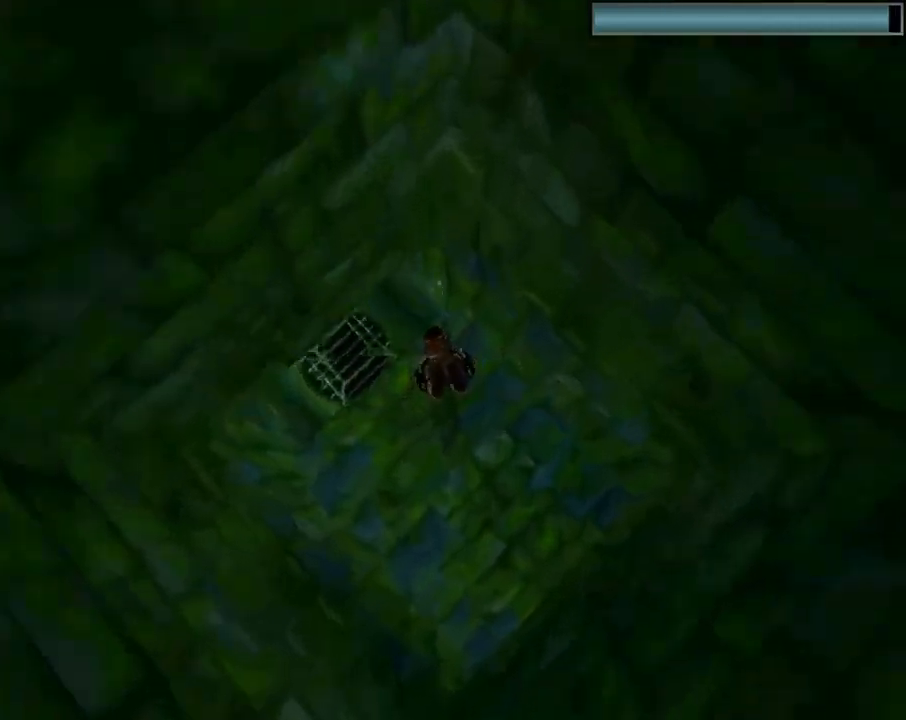
{"buttons": ["SQUARE"], "left_stick": "center", "events": [[33, "DPAD_DOWN", "up"], [333, "DPAD_LEFT", "up"]]}
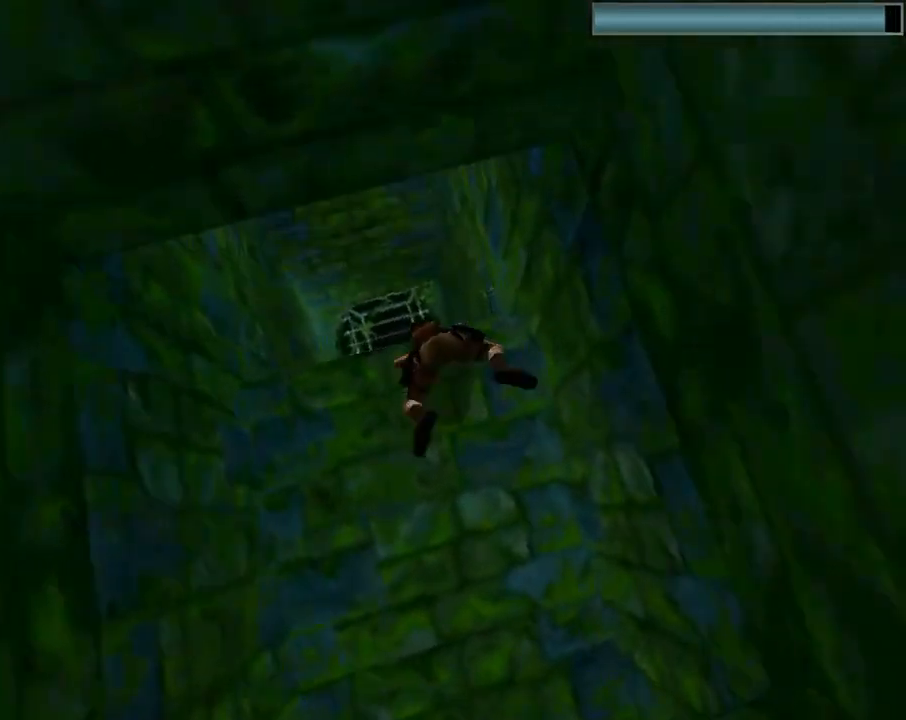
{"buttons": ["SQUARE", "DPAD_UP"], "left_stick": "center", "events": [[200, "DPAD_UP", "down"]]}
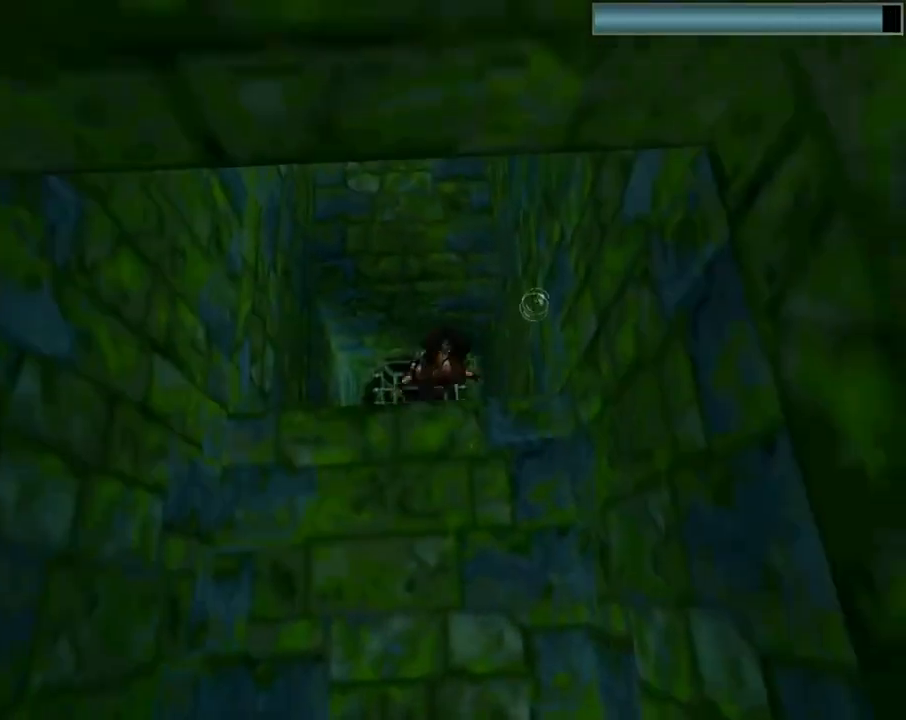
{"buttons": ["SQUARE"], "left_stick": "center", "events": [[433, "DPAD_UP", "up"]]}
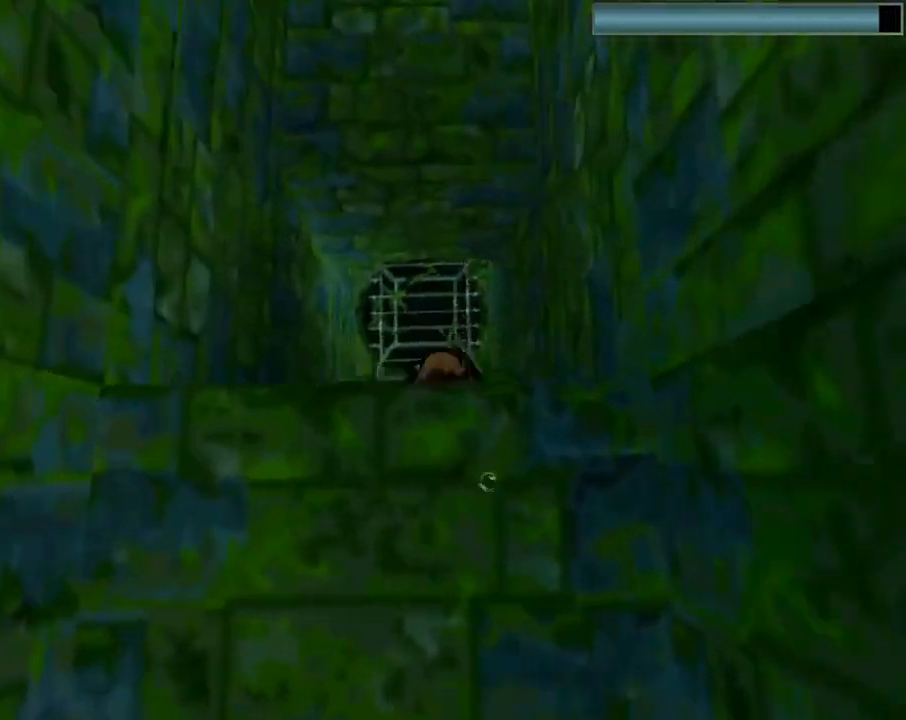
{"buttons": ["SQUARE", "DPAD_DOWN"], "left_stick": "center", "events": [[300, "DPAD_DOWN", "down"]]}
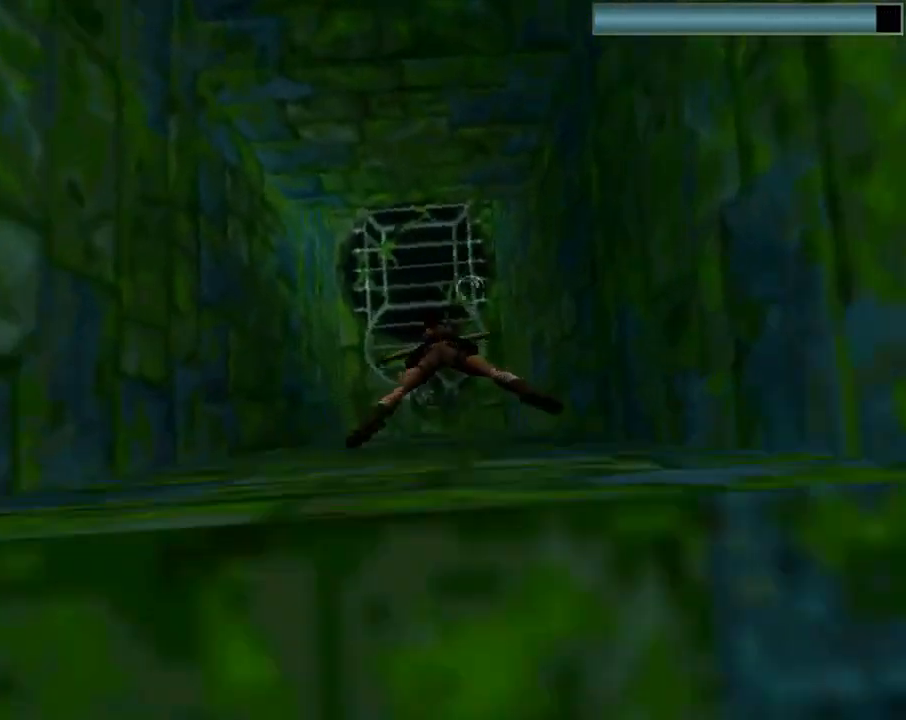
{"buttons": ["SQUARE", "DPAD_DOWN"], "left_stick": "center", "events": [[233, "DPAD_DOWN", "up"], [367, "DPAD_DOWN", "down"]]}
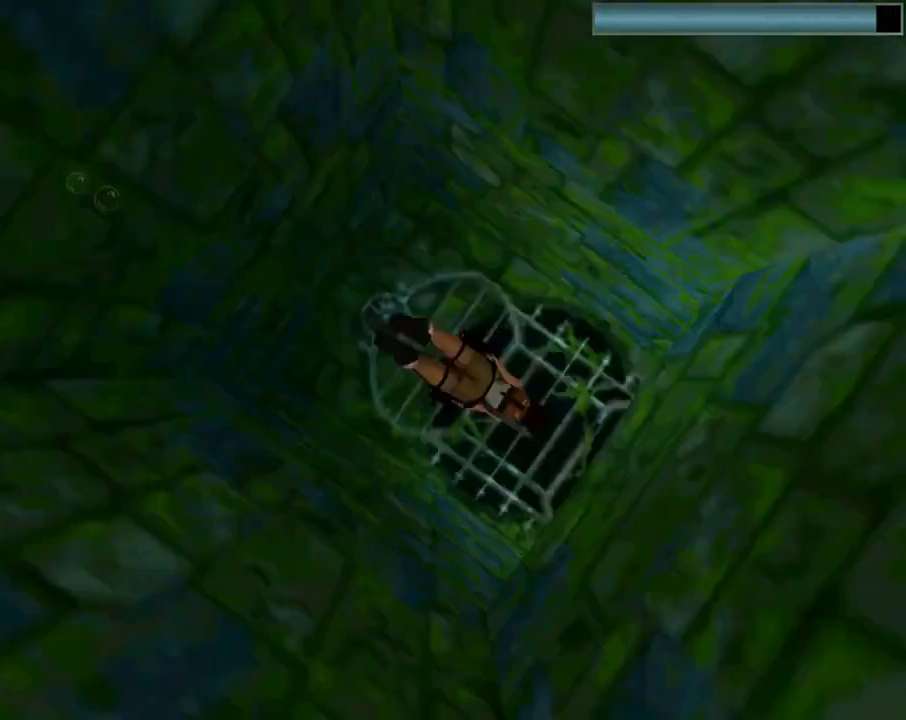
{"buttons": ["SQUARE", "DPAD_DOWN"], "left_stick": "center", "events": []}
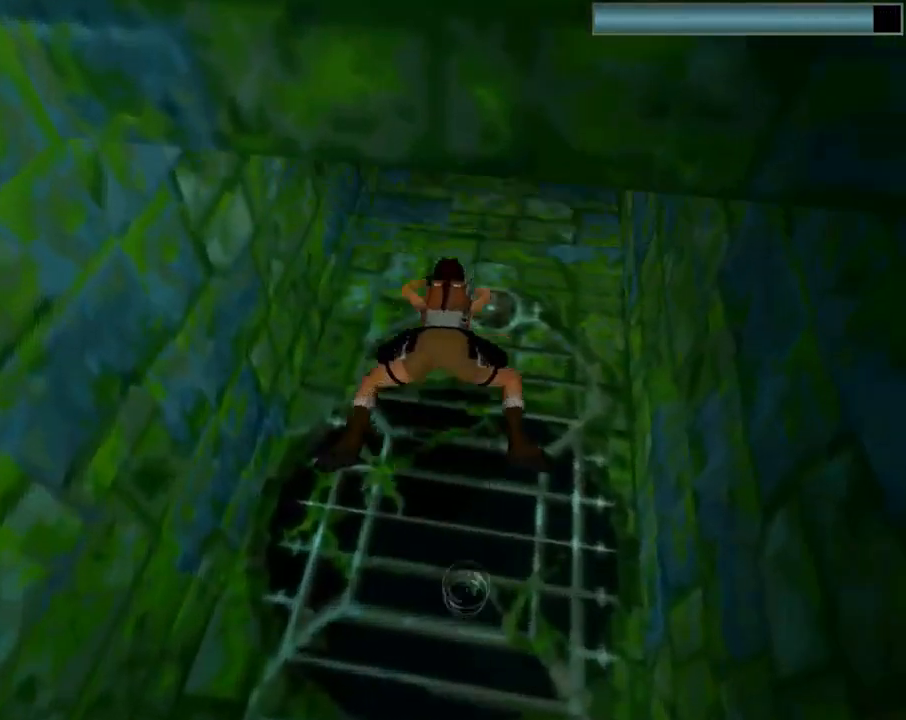
{"buttons": ["SQUARE"], "left_stick": "center", "events": [[467, "DPAD_DOWN", "up"]]}
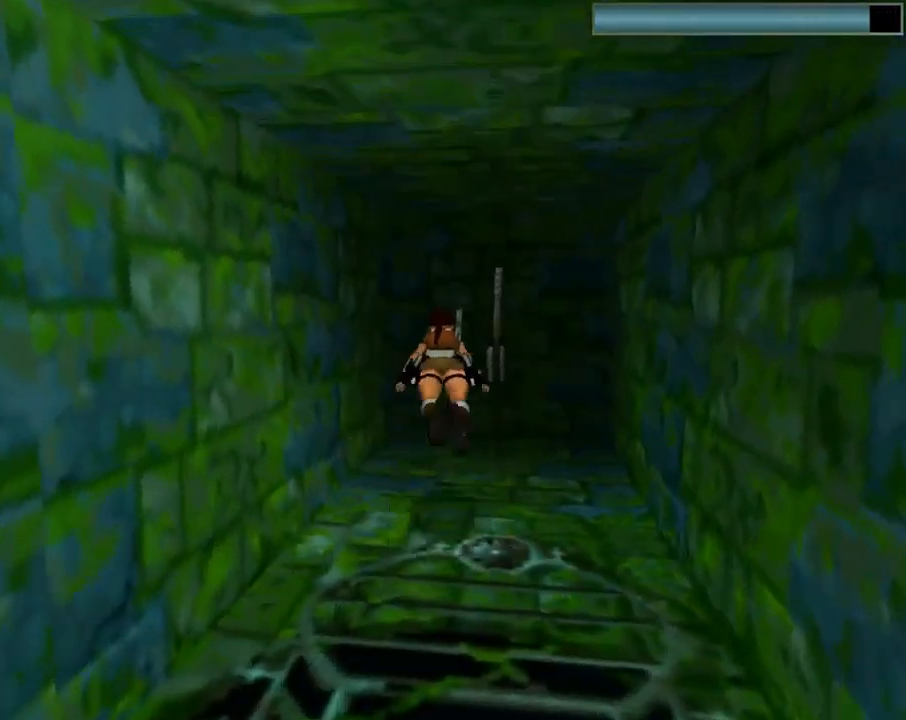
{"buttons": ["CROSS"], "left_stick": "center", "events": [[100, "DPAD_UP", "down"], [167, "DPAD_RIGHT", "down"], [200, "SQUARE", "up"], [267, "DPAD_RIGHT", "up"], [300, "DPAD_UP", "up"], [333, "CROSS", "down"]]}
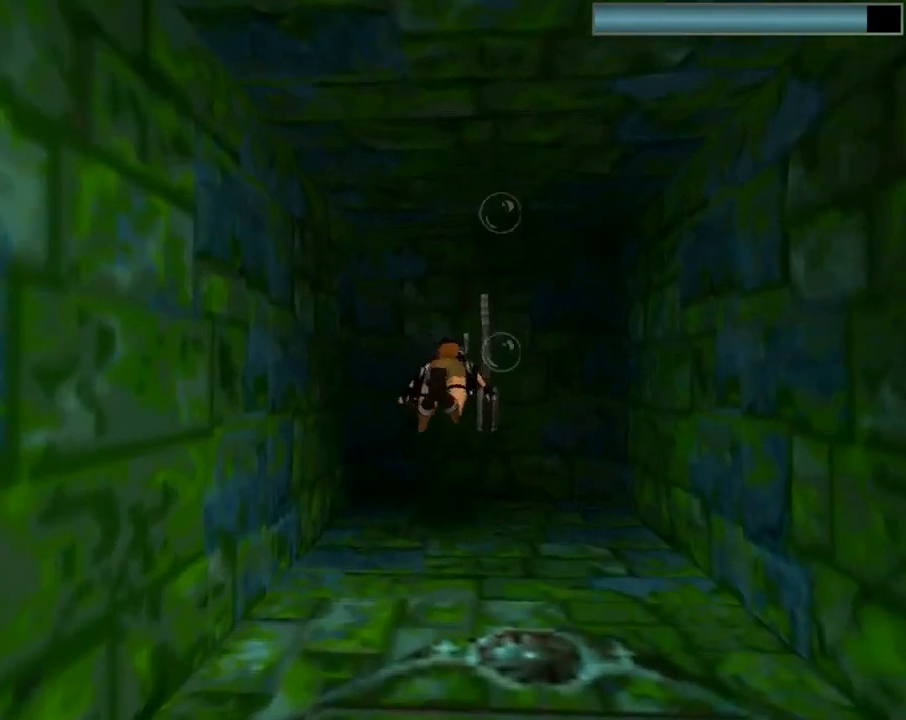
{"buttons": ["CROSS"], "left_stick": "center", "events": []}
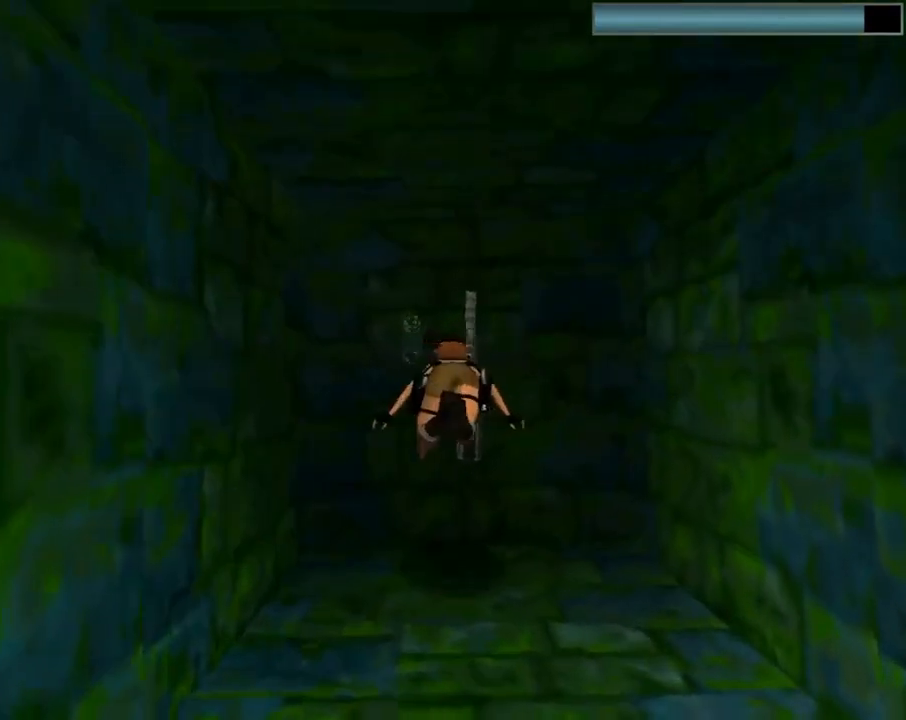
{"buttons": ["CROSS"], "left_stick": "center", "events": []}
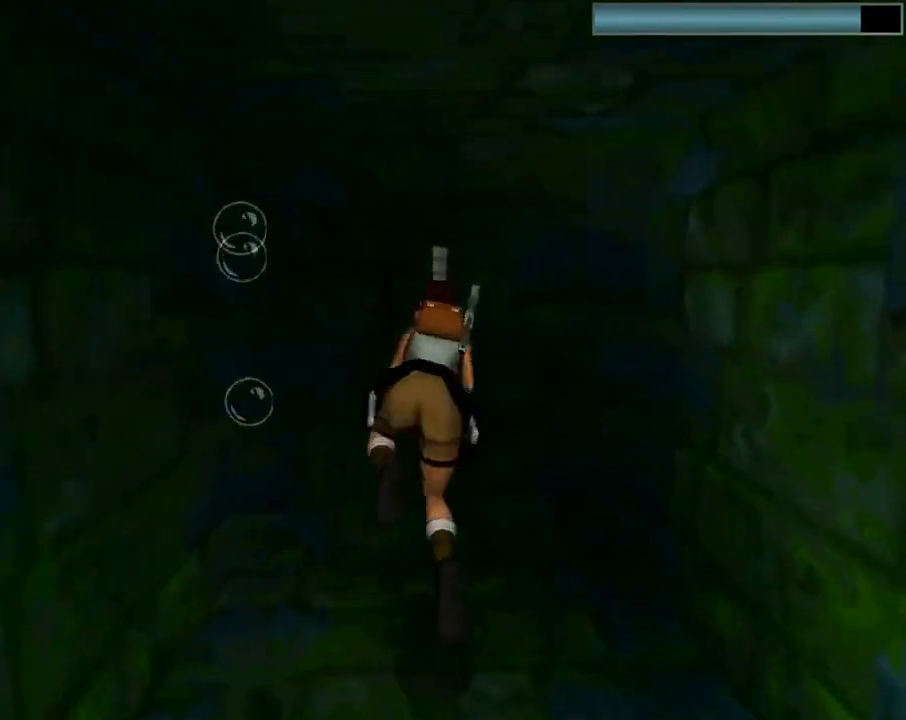
{"buttons": ["CROSS"], "left_stick": "center", "events": []}
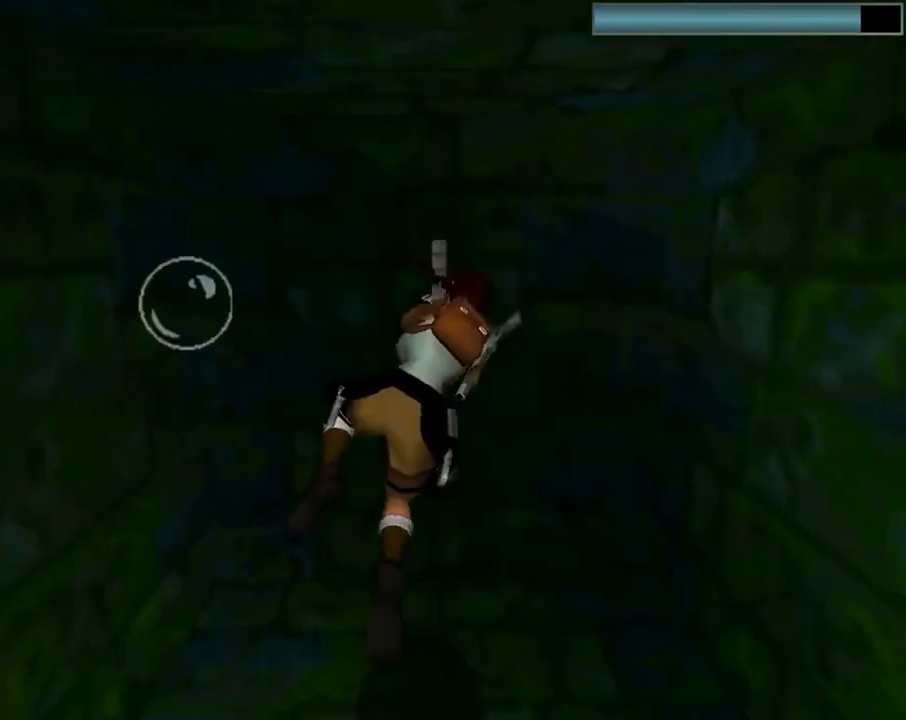
{"buttons": ["CROSS"], "left_stick": "center", "events": []}
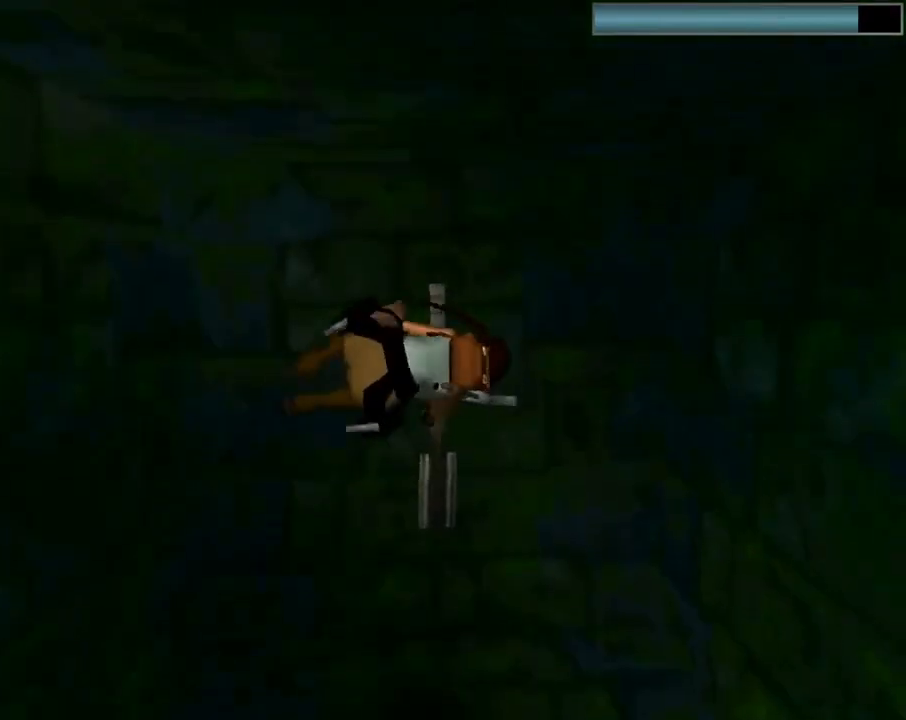
{"buttons": ["CROSS"], "left_stick": "center", "events": []}
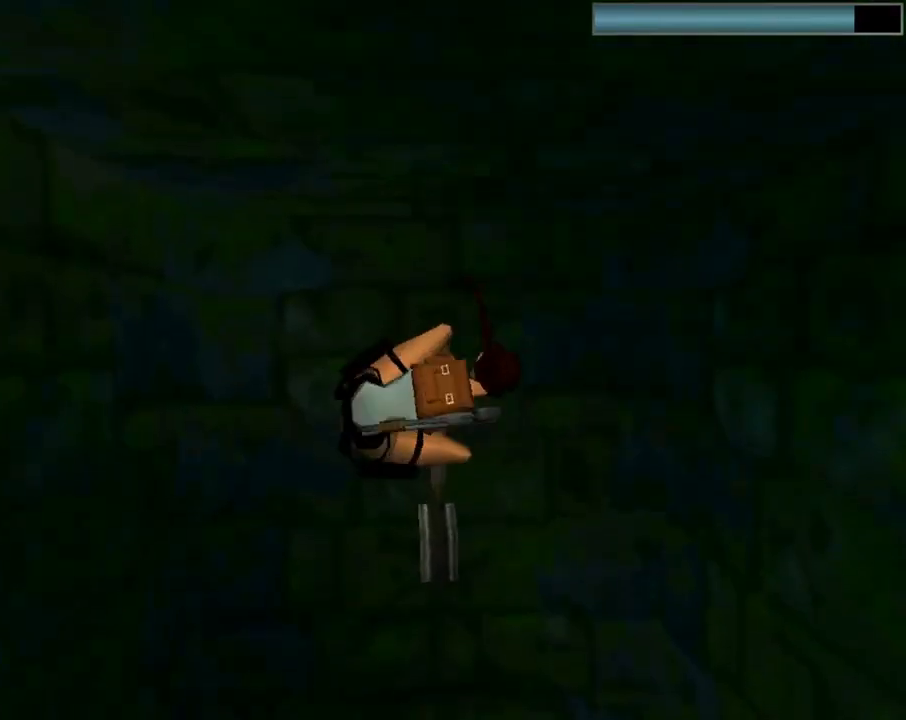
{"buttons": [], "left_stick": "center", "events": [[267, "CROSS", "up"]]}
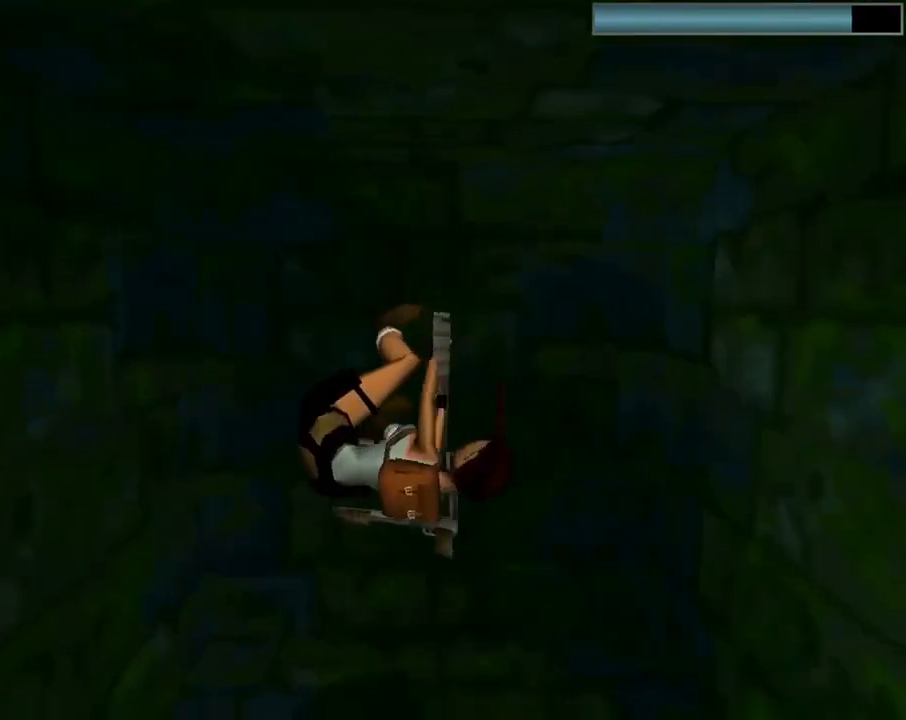
{"buttons": ["DPAD_RIGHT"], "left_stick": "center", "events": [[500, "DPAD_RIGHT", "down"]]}
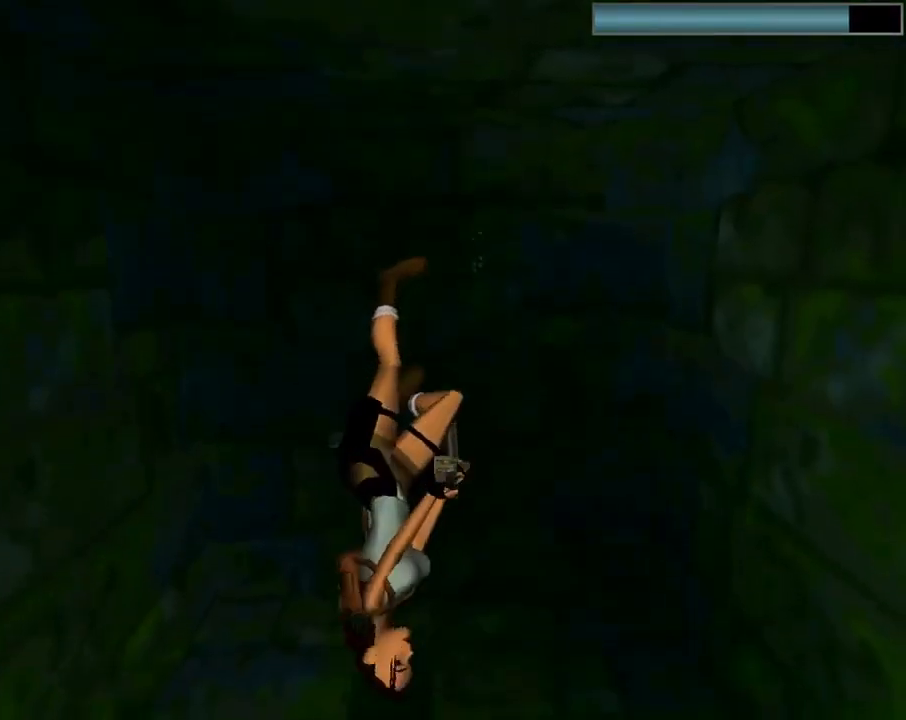
{"buttons": ["DPAD_RIGHT"], "left_stick": "center", "events": []}
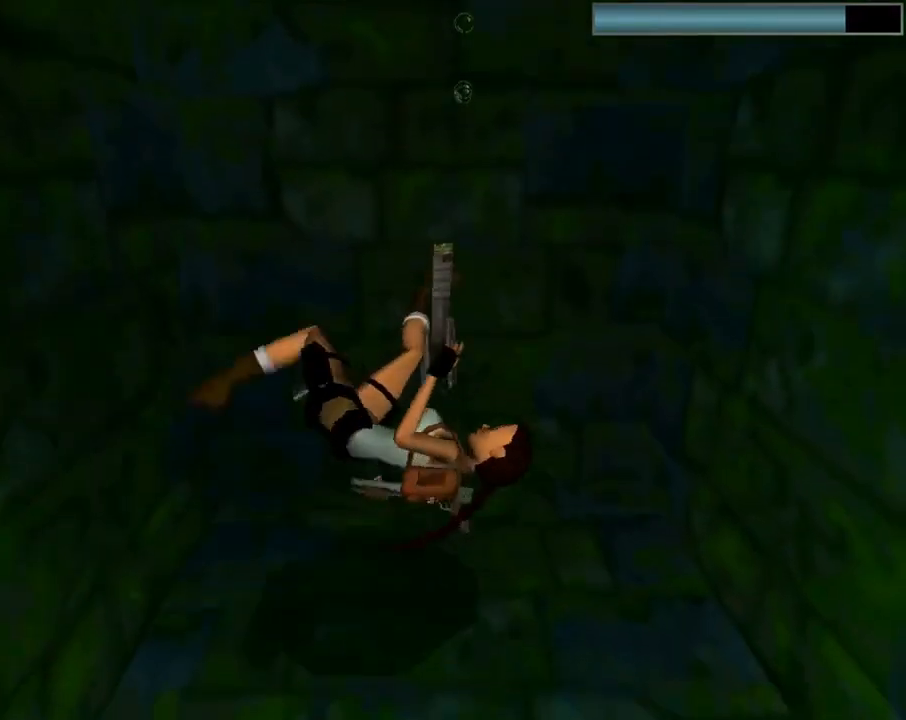
{"buttons": ["DPAD_RIGHT"], "left_stick": "center", "events": []}
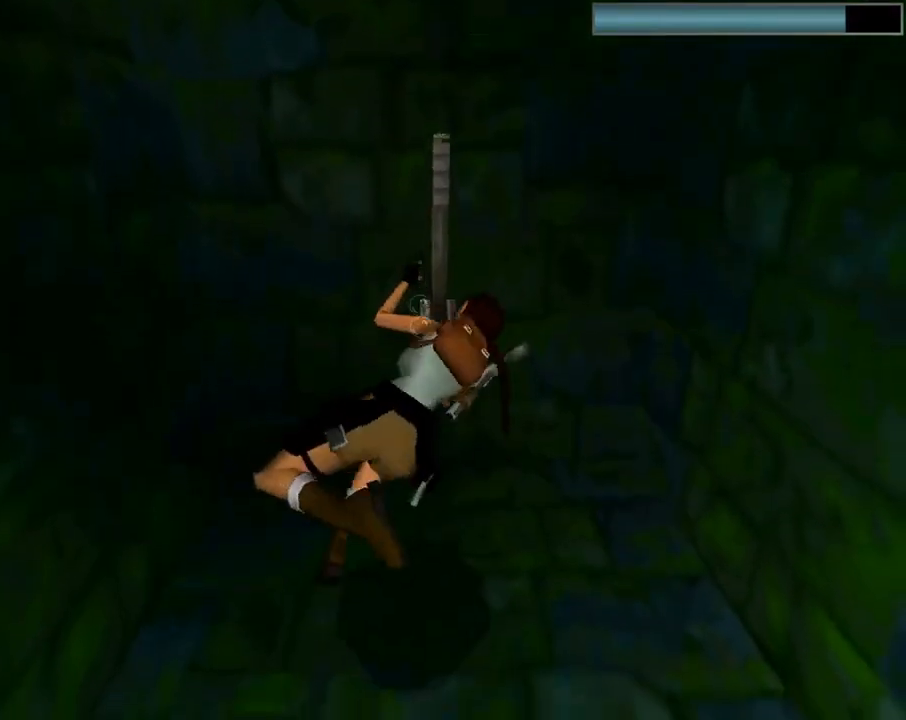
{"buttons": ["DPAD_RIGHT"], "left_stick": "center", "events": []}
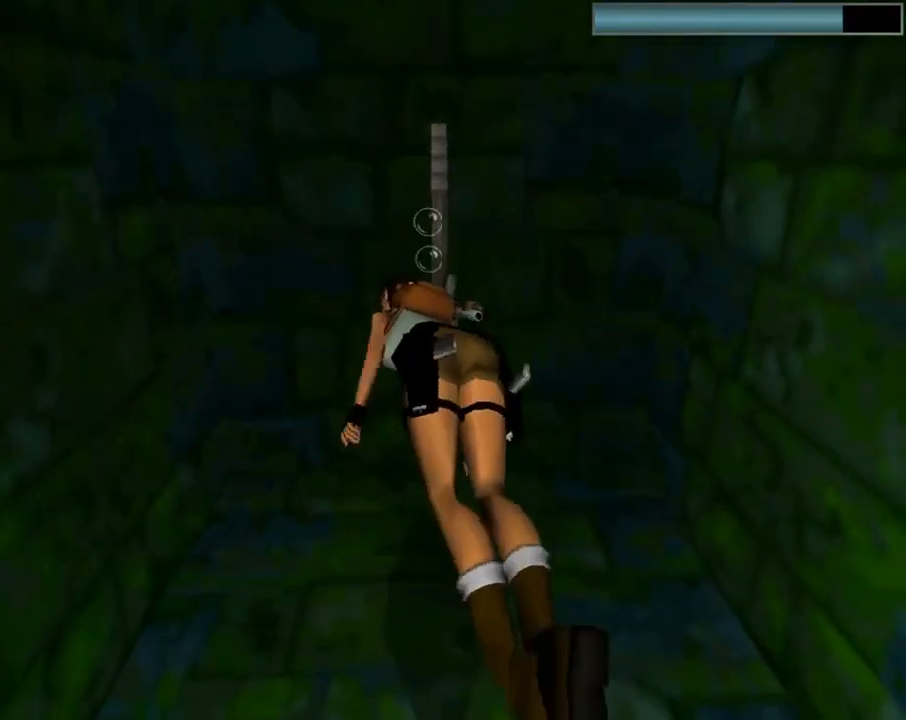
{"buttons": ["DPAD_RIGHT"], "left_stick": "center", "events": []}
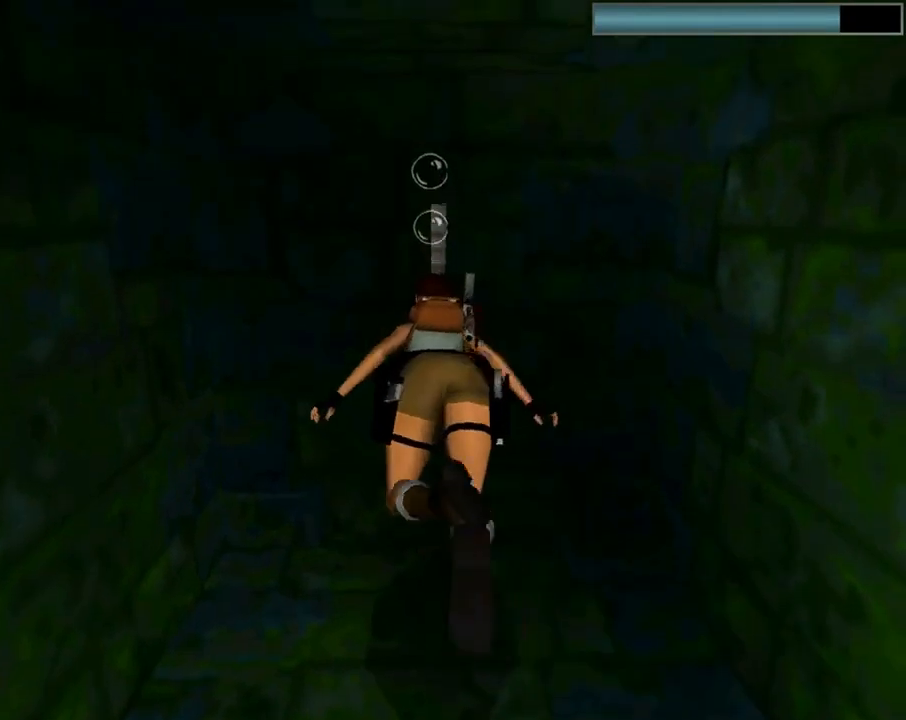
{"buttons": ["DPAD_RIGHT"], "left_stick": "center", "events": []}
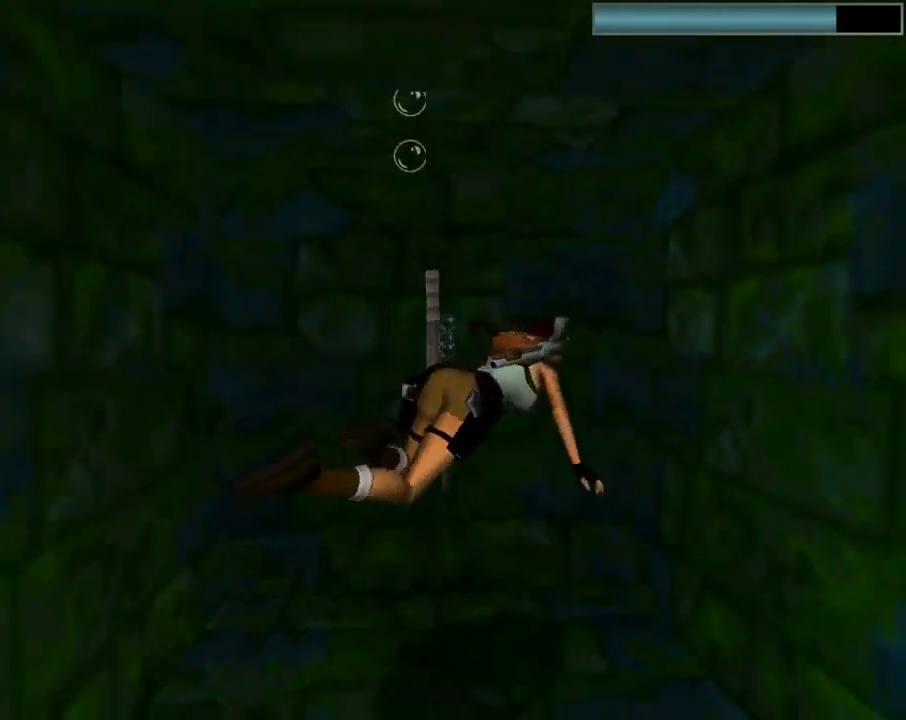
{"buttons": ["SQUARE", "DPAD_RIGHT"], "left_stick": "center", "events": [[367, "SQUARE", "down"]]}